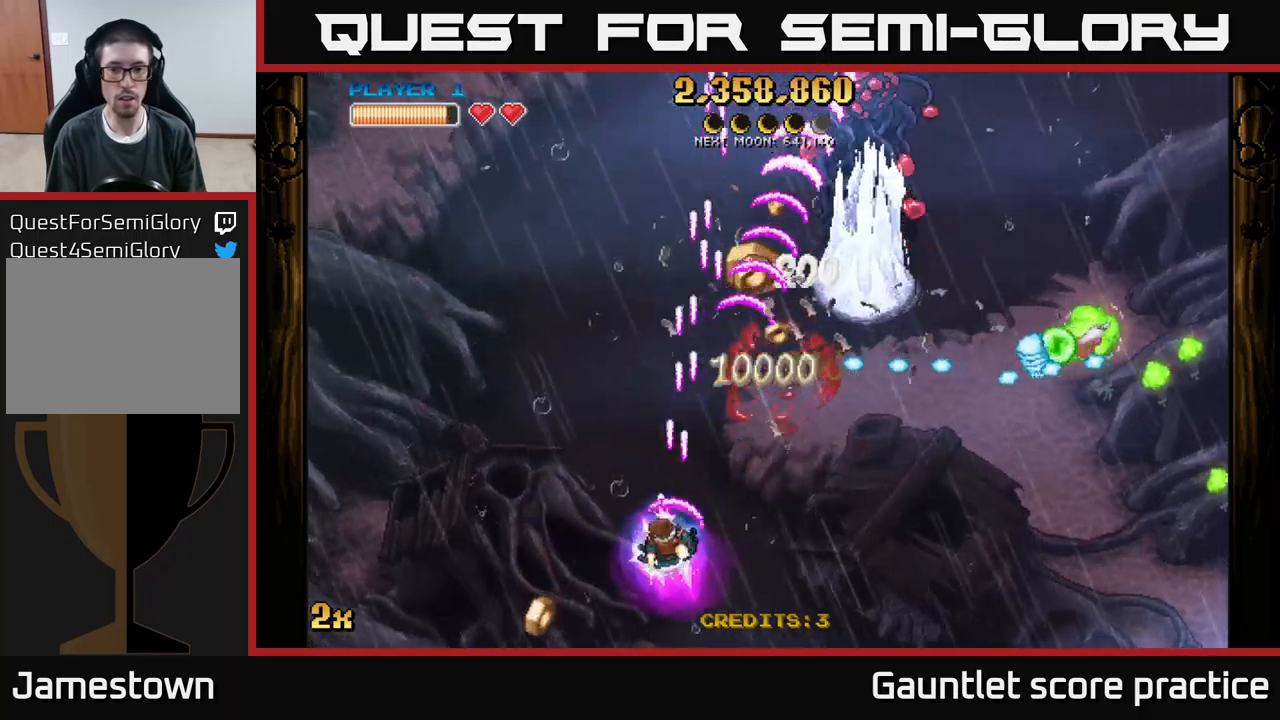
Gameplay with a controller (Xbox layout); each line is a JSON object with the inputs held at the frame after it. "events" lists button and stick changes between this image and that frame as [ms after this image, input, new state], when the widget could be followed in between. Not read: right_stick.
{"buttons": ["A"], "left_stick": "right", "events": [[167, "left_stick", "right"], [183, "X", "down"], [283, "X", "up"]]}
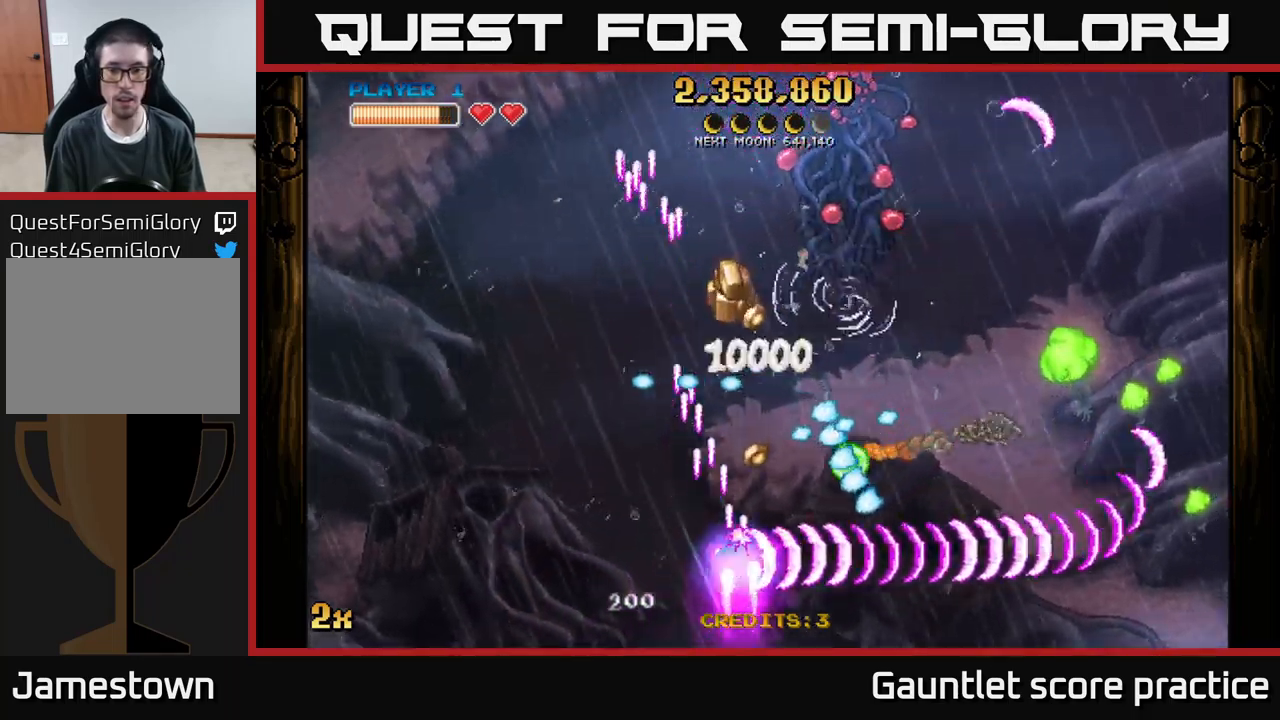
{"buttons": ["A"], "left_stick": "up-left", "events": [[67, "left_stick", "down-right"], [367, "left_stick", "up-left"]]}
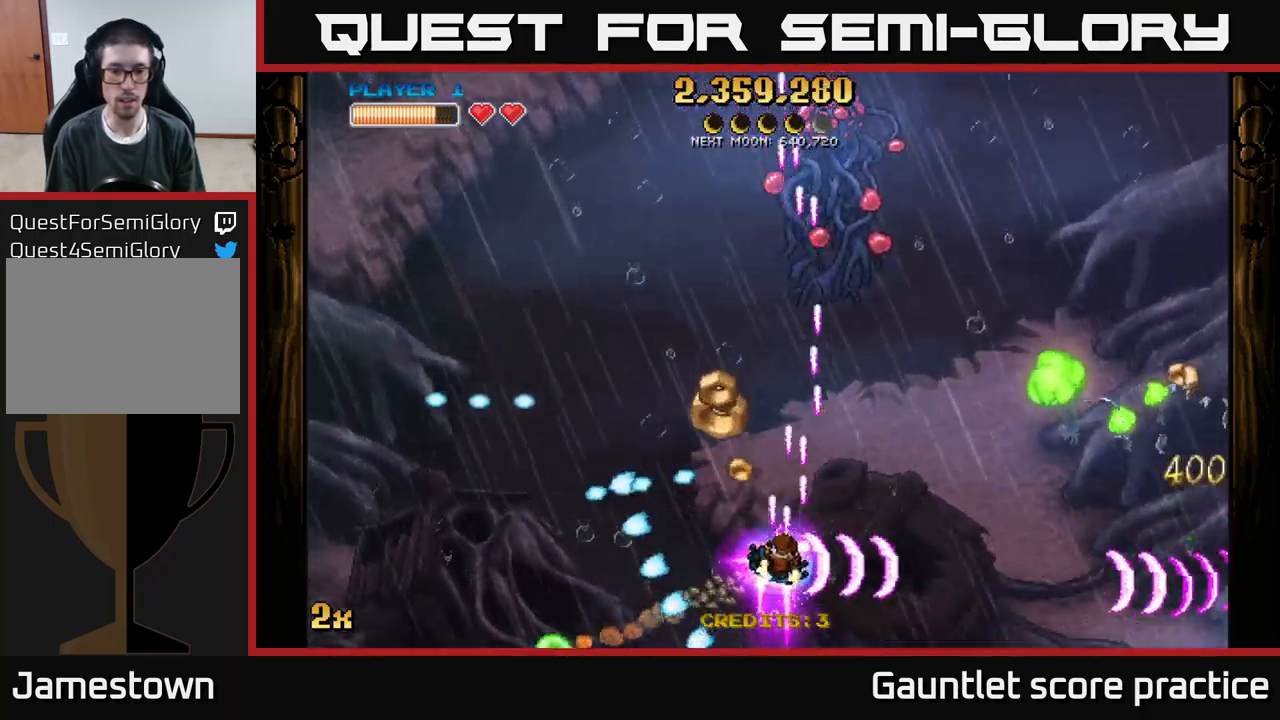
{"buttons": ["A"], "left_stick": "right", "events": [[200, "left_stick", "up"], [350, "left_stick", "right"]]}
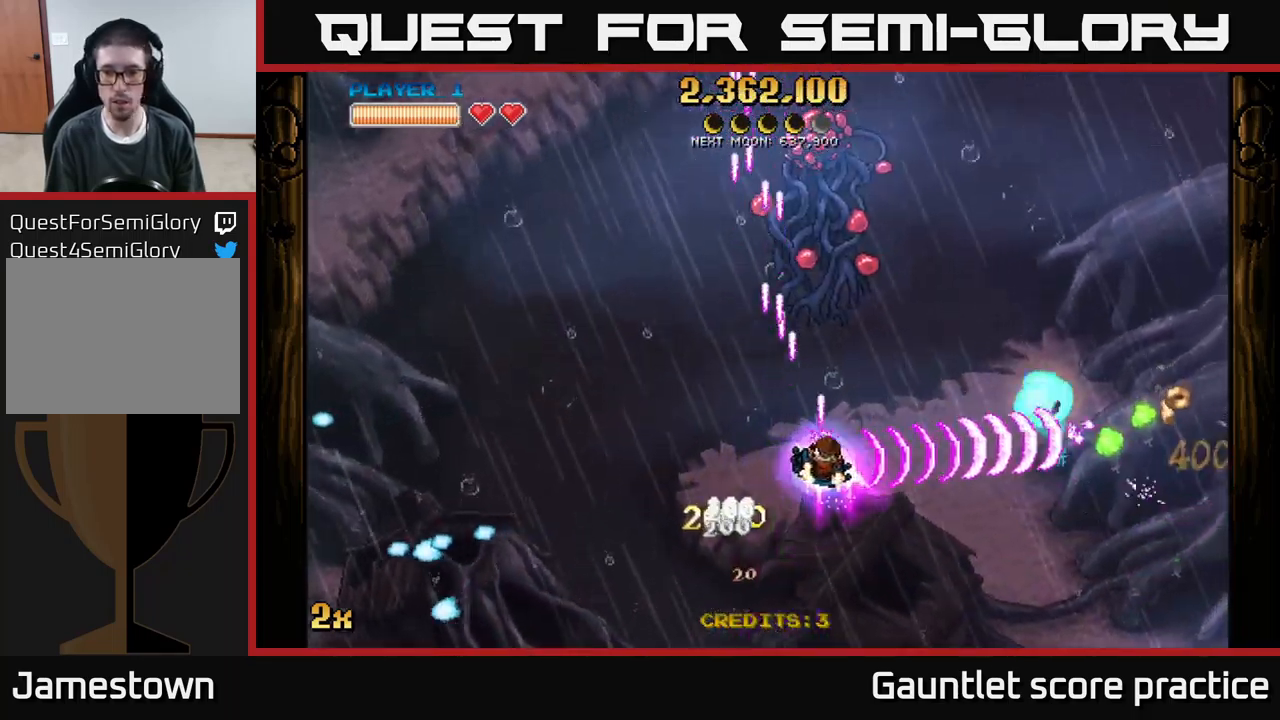
{"buttons": ["A"], "left_stick": "down-right", "events": [[383, "left_stick", "down-right"]]}
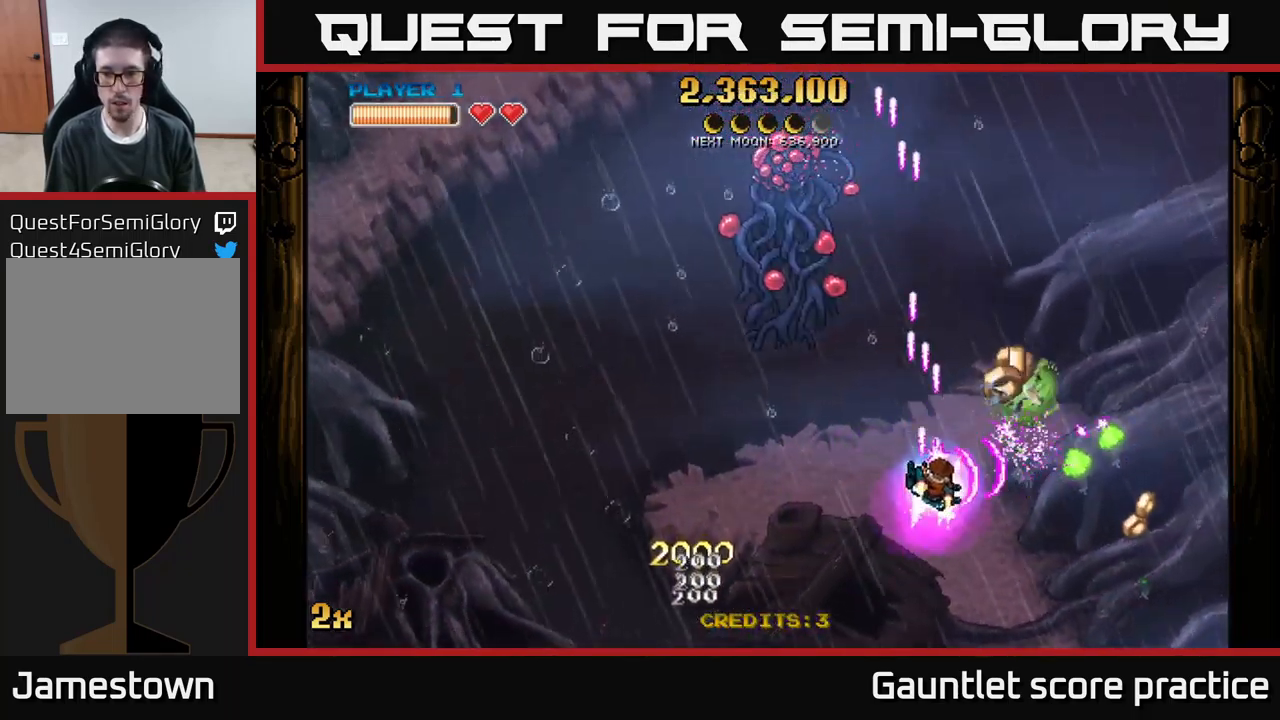
{"buttons": ["A"], "left_stick": "right", "events": [[500, "left_stick", "right"]]}
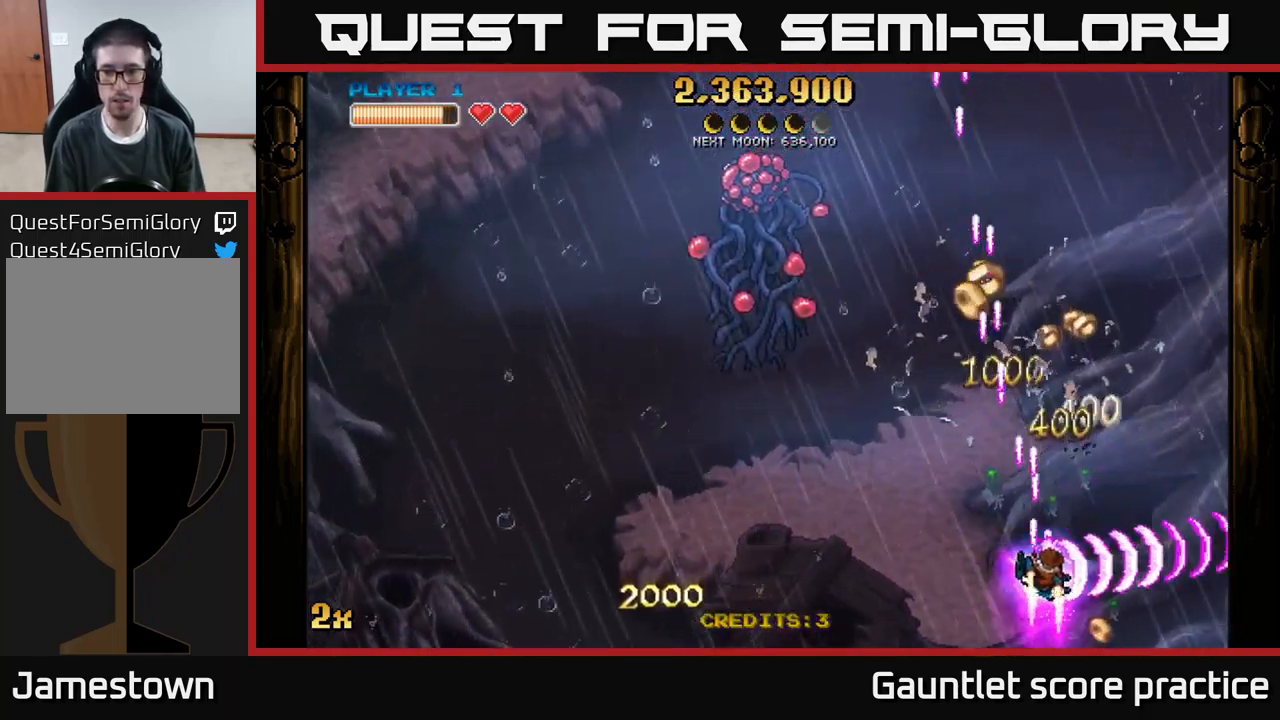
{"buttons": ["A"], "left_stick": "up-left", "events": [[117, "left_stick", "up-left"], [133, "X", "down"], [250, "X", "up"]]}
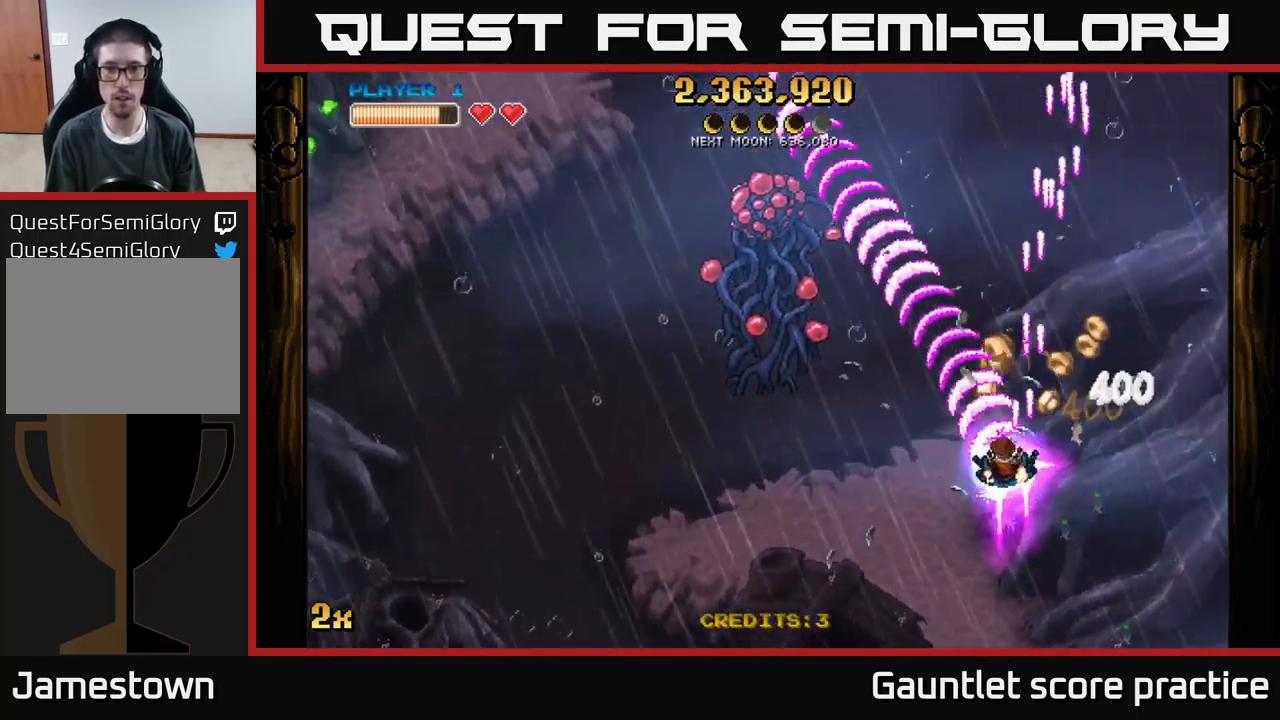
{"buttons": ["A"], "left_stick": "down-right", "events": [[33, "left_stick", "down-left"], [150, "left_stick", "down"], [250, "left_stick", "down-right"]]}
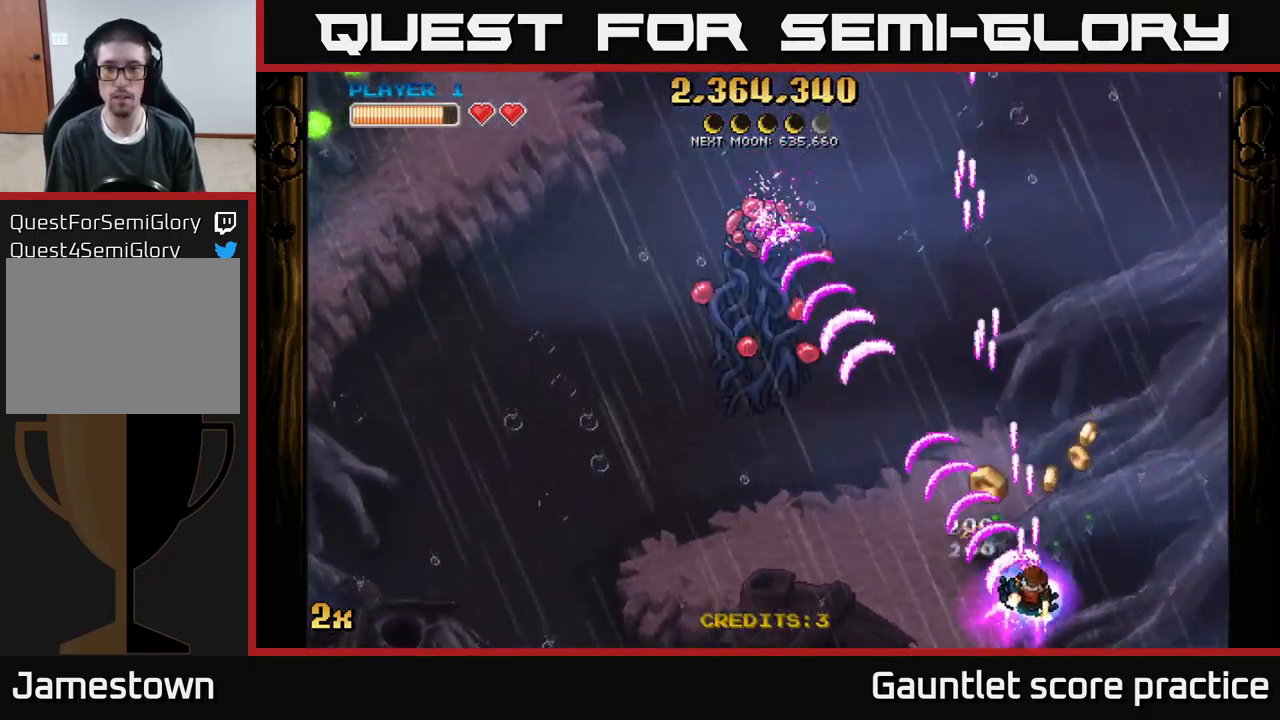
{"buttons": ["A"], "left_stick": "up-left", "events": [[33, "left_stick", "center"], [233, "left_stick", "up-left"]]}
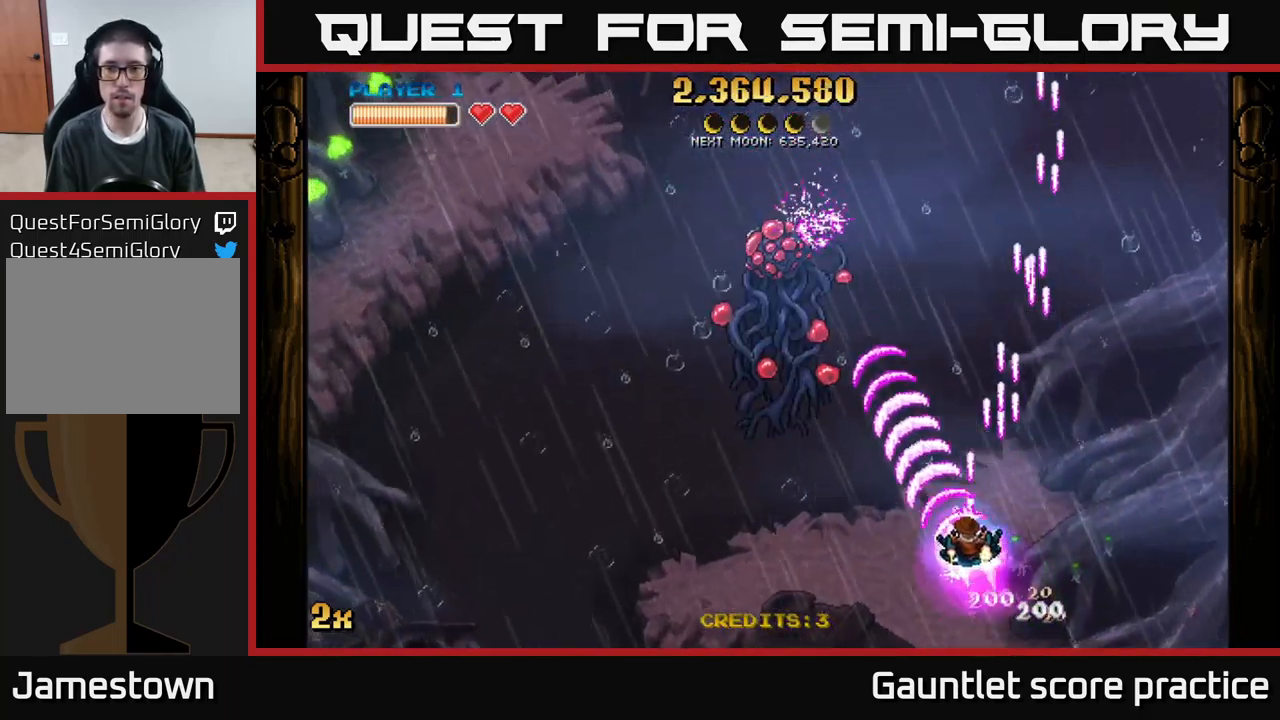
{"buttons": ["A"], "left_stick": "left", "events": [[400, "left_stick", "left"], [433, "X", "down"], [500, "X", "up"]]}
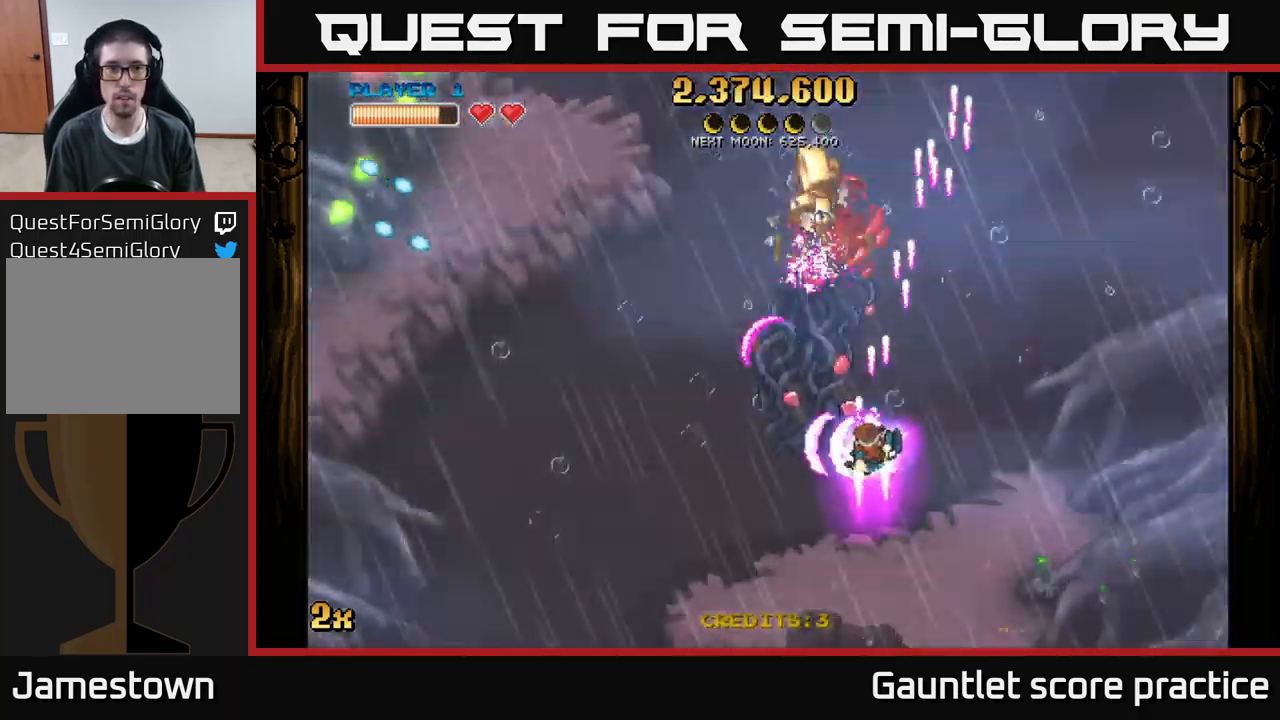
{"buttons": ["A"], "left_stick": "up", "events": [[84, "left_stick", "up"]]}
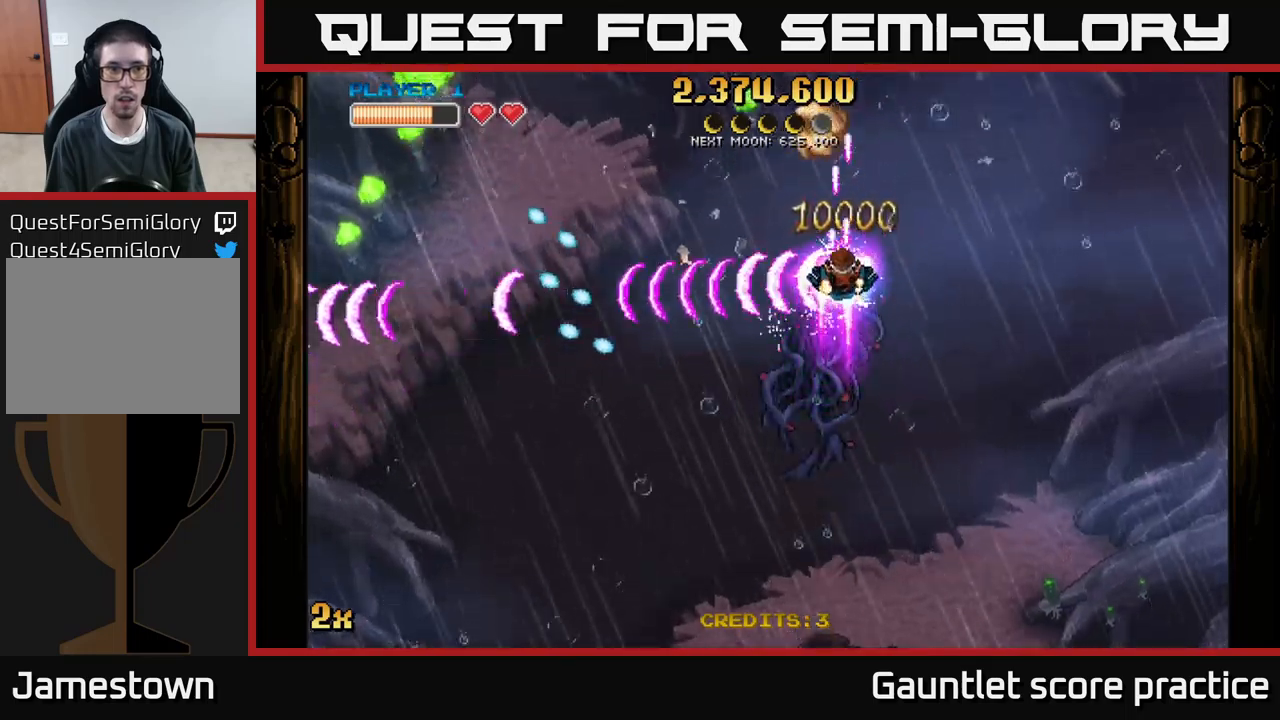
{"buttons": ["A"], "left_stick": "up-left", "events": [[467, "left_stick", "up-left"]]}
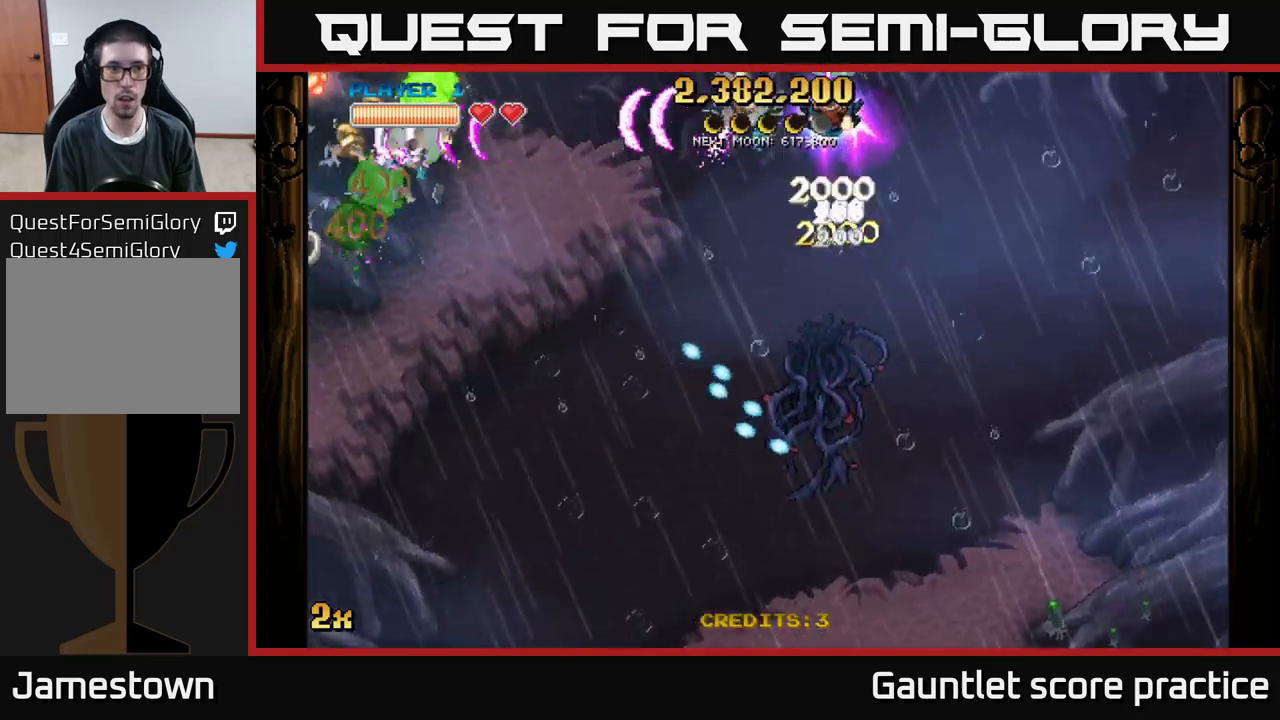
{"buttons": ["A"], "left_stick": "right", "events": [[17, "left_stick", "left"], [117, "left_stick", "down"], [234, "left_stick", "right"]]}
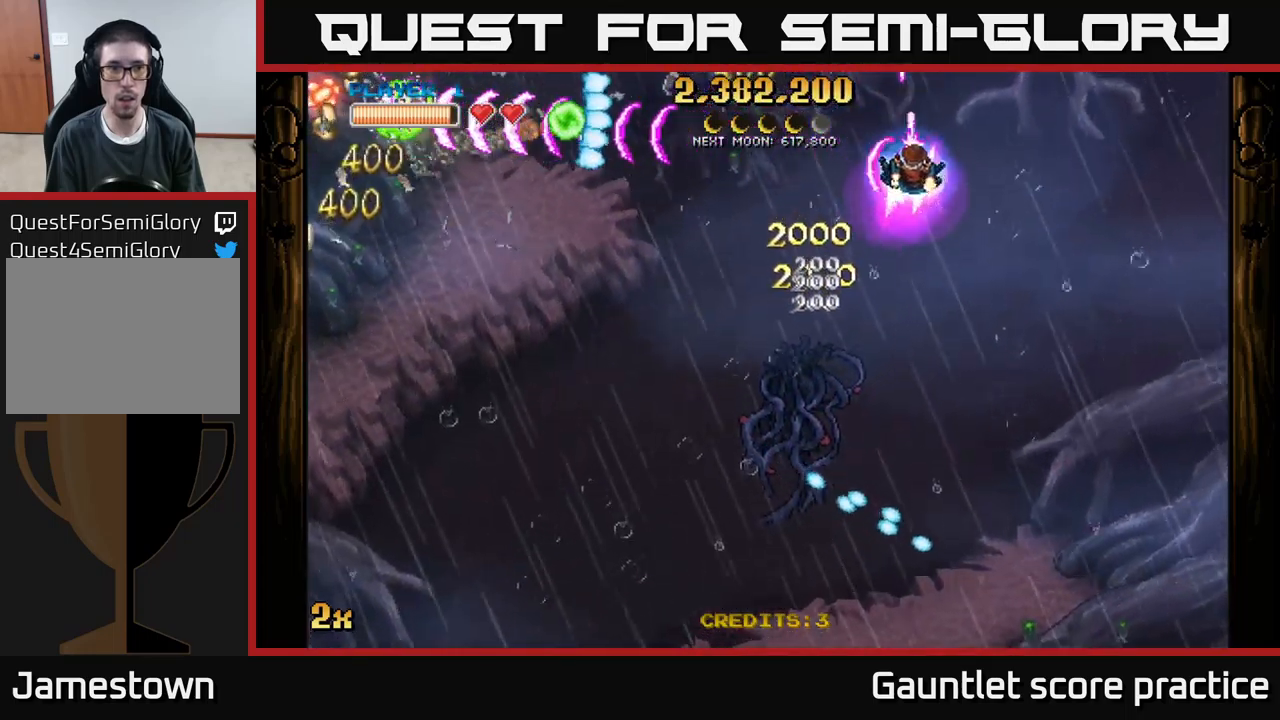
{"buttons": ["A"], "left_stick": "down-left", "events": [[50, "left_stick", "down"], [250, "left_stick", "down-left"]]}
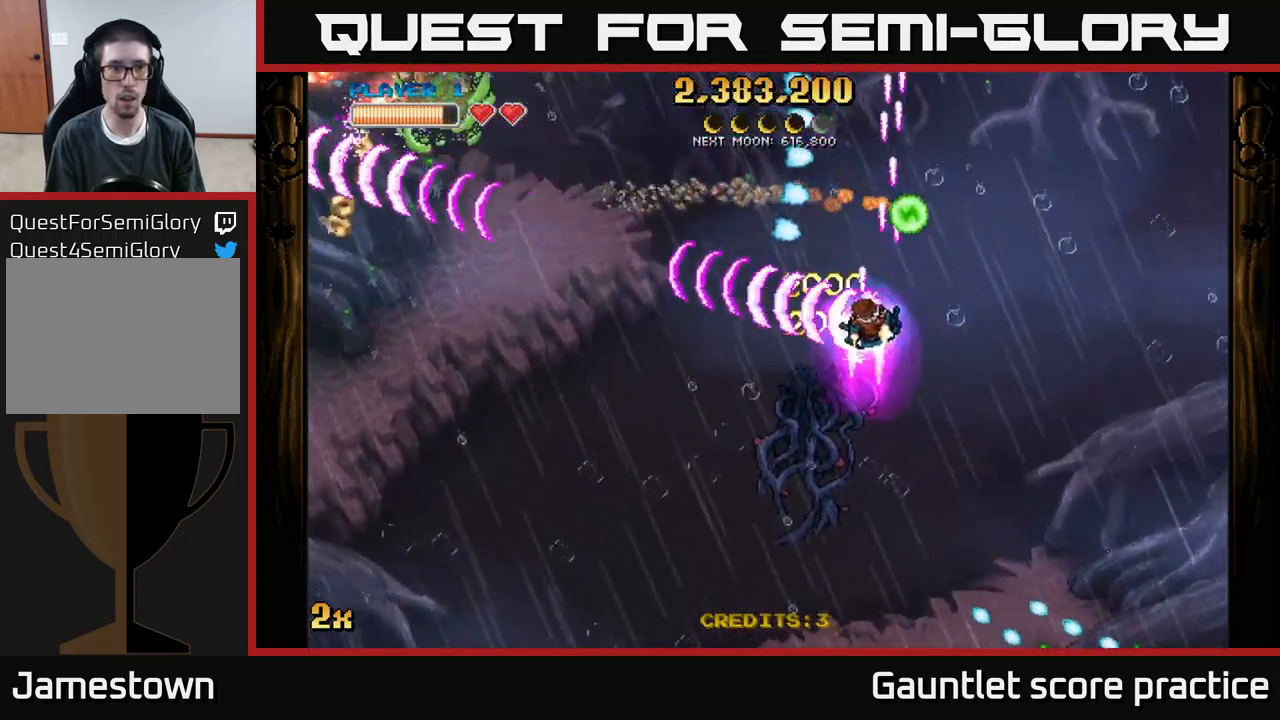
{"buttons": ["A"], "left_stick": "down-left", "events": [[34, "left_stick", "up-left"], [50, "X", "down"], [134, "X", "up"], [167, "left_stick", "down-left"], [184, "A", "up"], [217, "A", "down"]]}
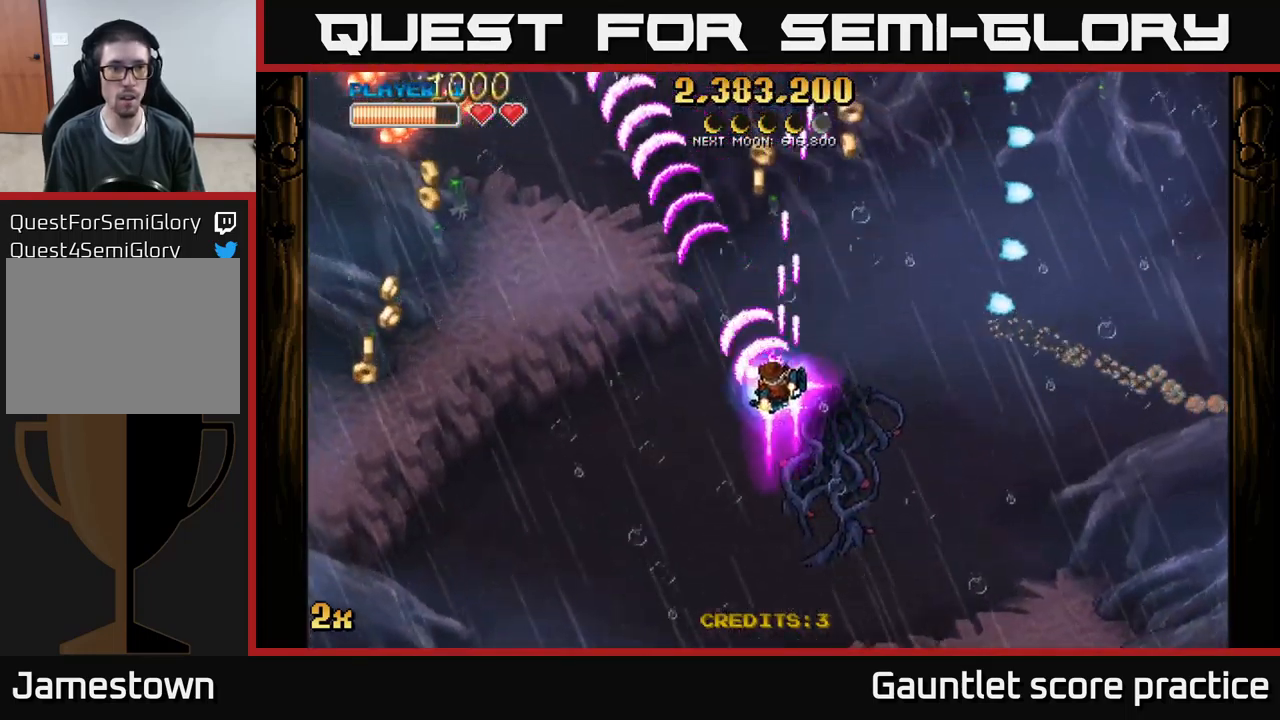
{"buttons": ["A"], "left_stick": "up", "events": [[500, "left_stick", "up"]]}
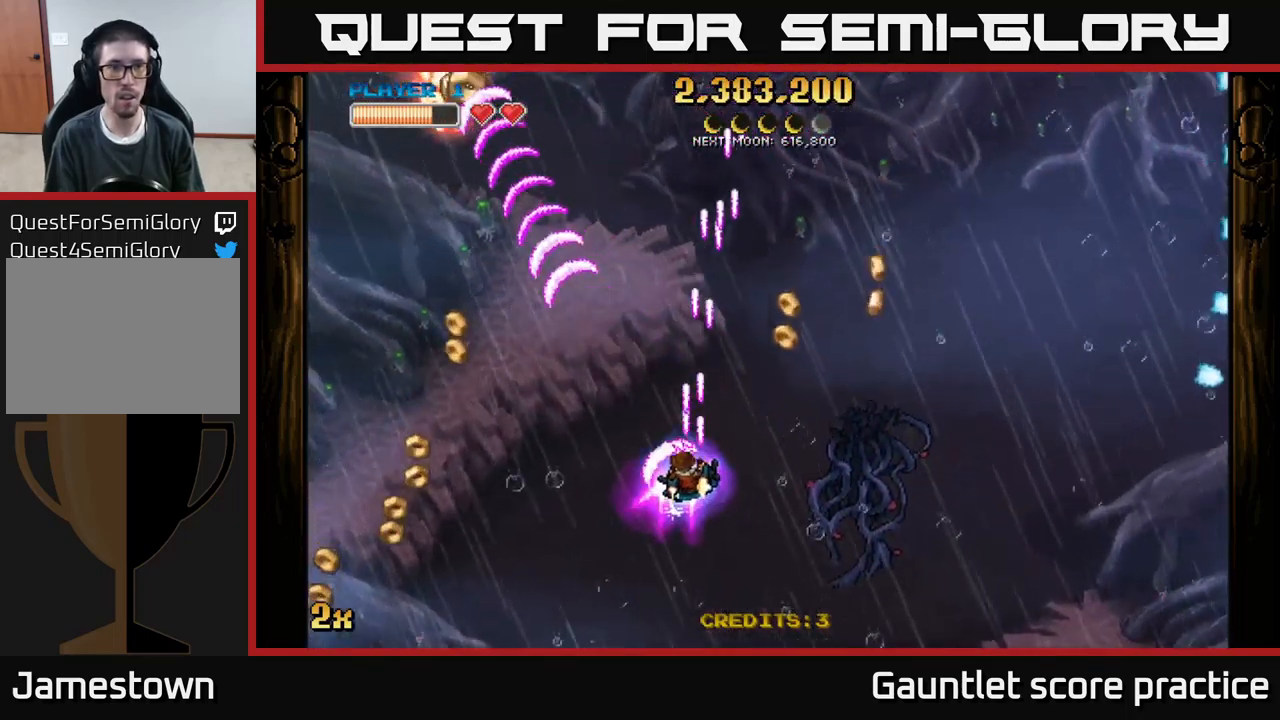
{"buttons": ["A"], "left_stick": "right", "events": [[184, "left_stick", "right"], [250, "left_stick", "down"], [400, "left_stick", "right"]]}
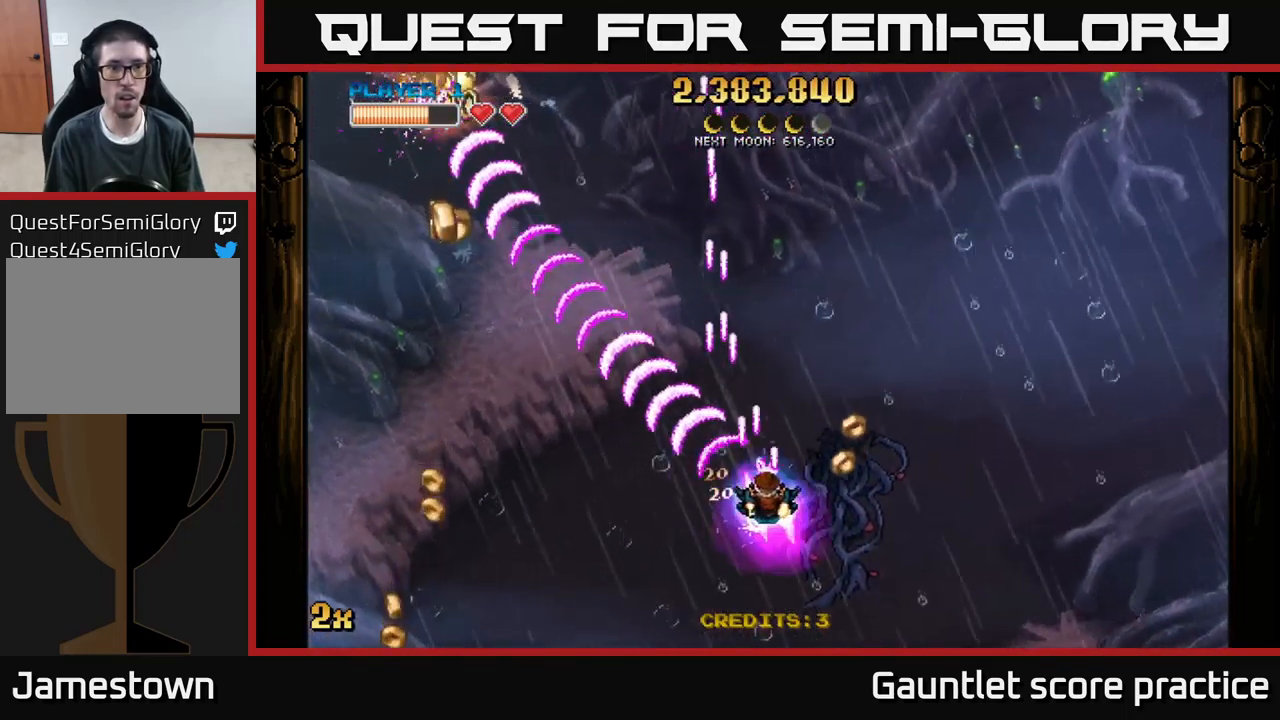
{"buttons": ["A"], "left_stick": "down-left", "events": [[150, "left_stick", "down-left"]]}
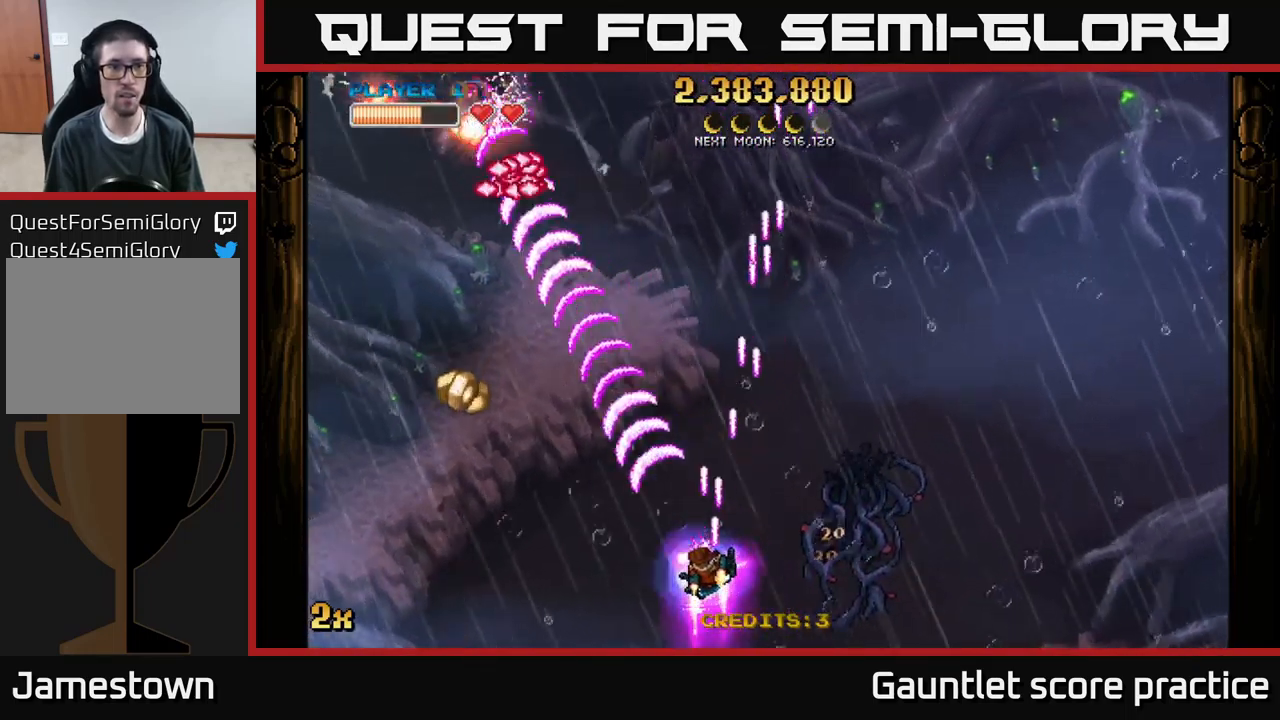
{"buttons": ["A"], "left_stick": "left", "events": [[34, "left_stick", "left"]]}
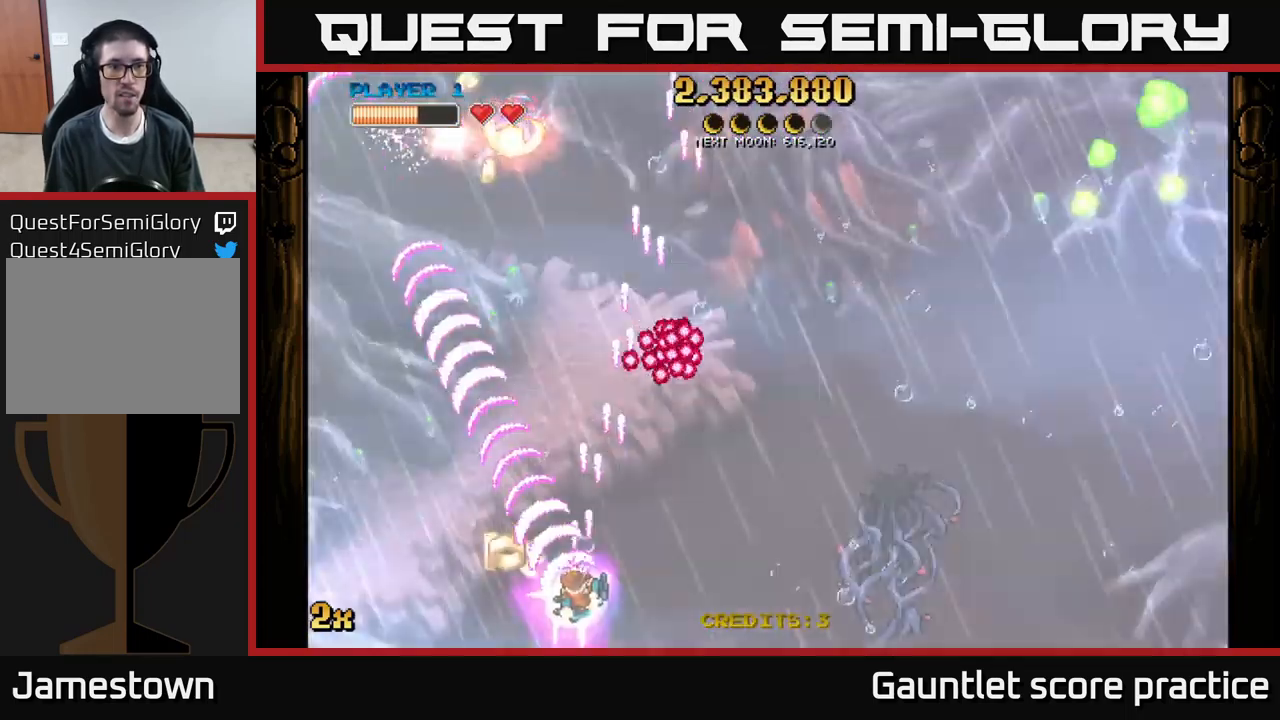
{"buttons": ["A", "X"], "left_stick": "up-left", "events": [[234, "left_stick", "up-left"], [500, "X", "down"]]}
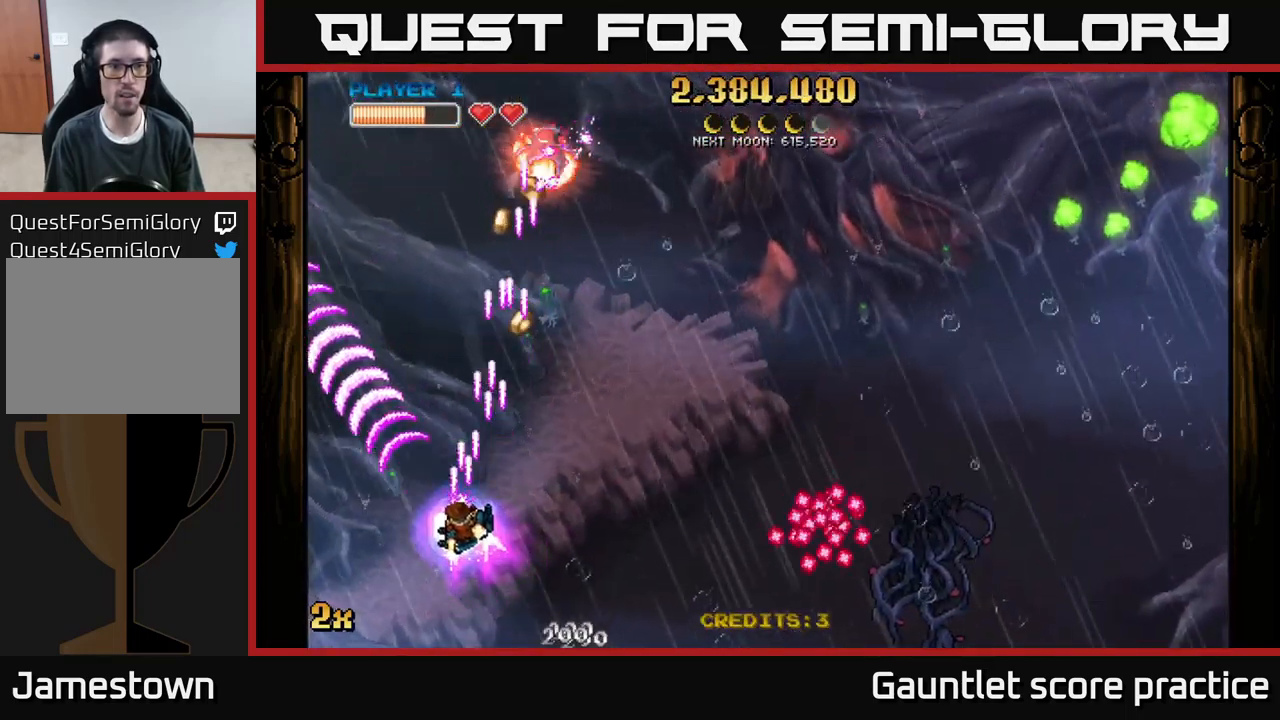
{"buttons": ["A"], "left_stick": "up-left", "events": [[17, "left_stick", "up"], [117, "X", "up"], [151, "left_stick", "up-right"], [401, "left_stick", "up-left"]]}
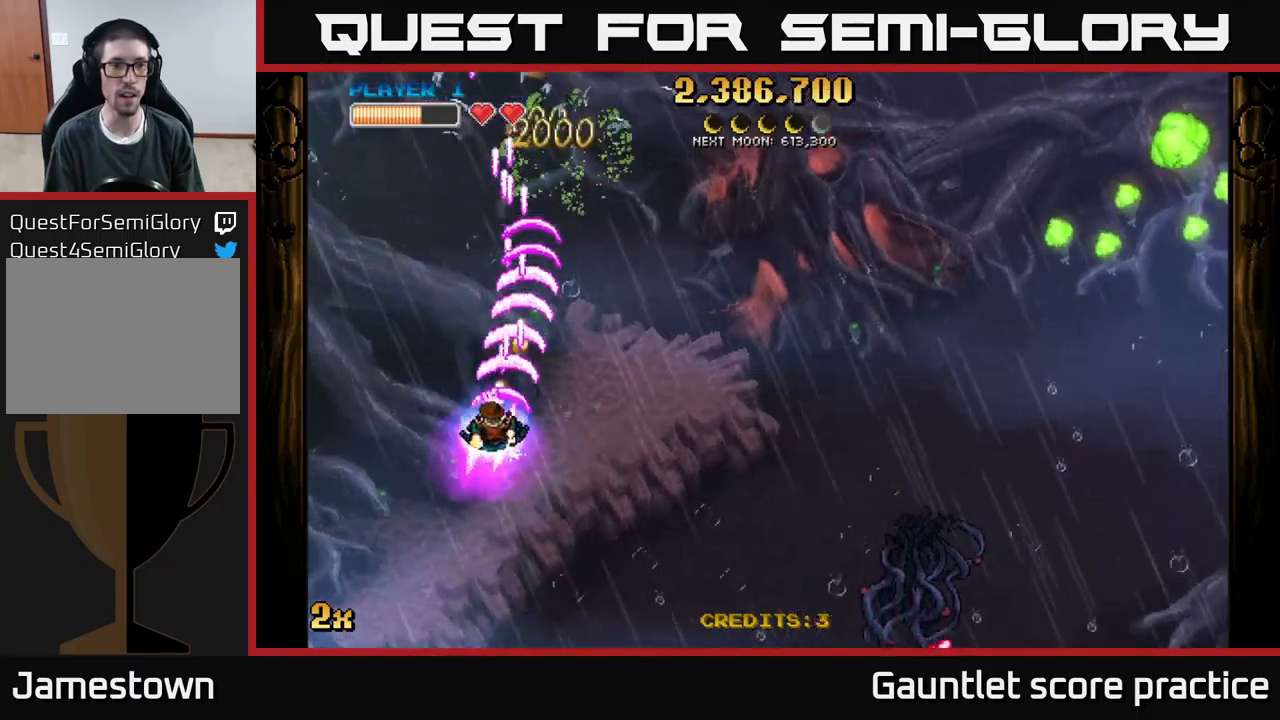
{"buttons": ["A", "X"], "left_stick": "right", "events": [[33, "left_stick", "down-left"], [183, "left_stick", "up-left"], [433, "left_stick", "right"], [450, "X", "down"]]}
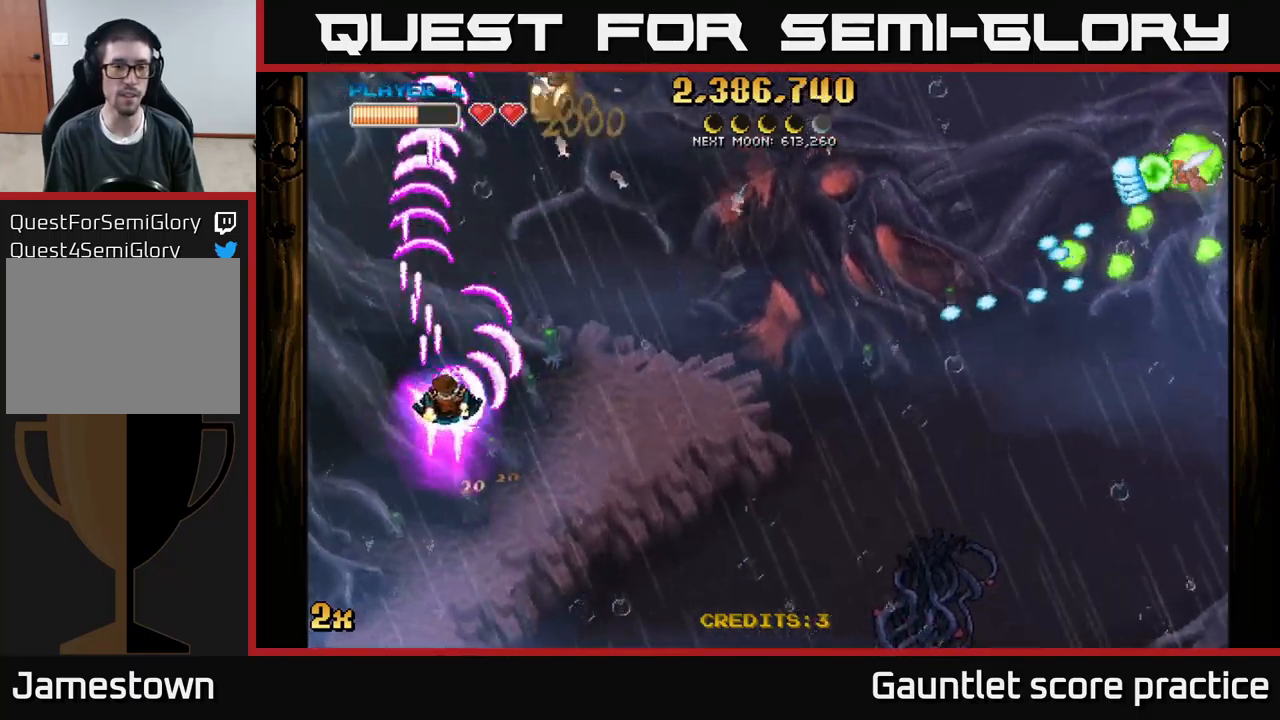
{"buttons": ["A"], "left_stick": "down", "events": [[33, "X", "up"], [83, "A", "up"], [83, "left_stick", "up-right"], [133, "A", "down"], [450, "left_stick", "center"], [500, "left_stick", "down"]]}
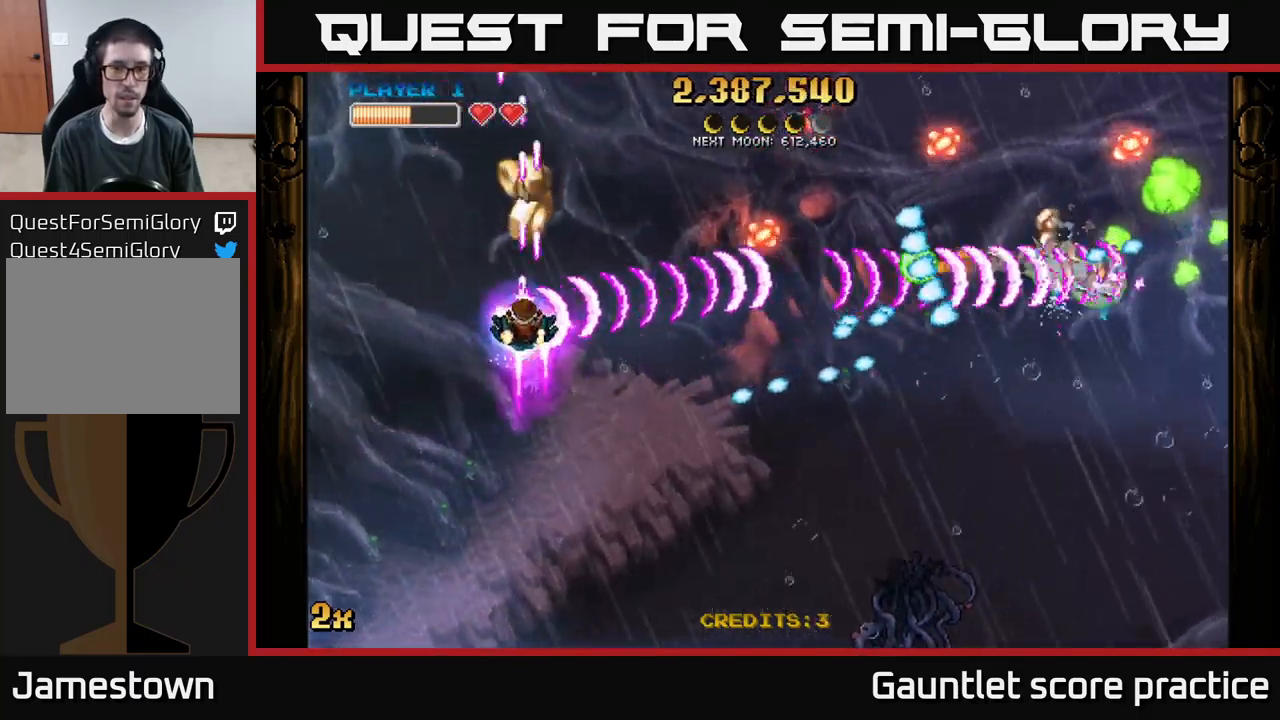
{"buttons": ["A"], "left_stick": "up-right", "events": [[267, "left_stick", "left"], [350, "left_stick", "up"], [433, "left_stick", "up-right"]]}
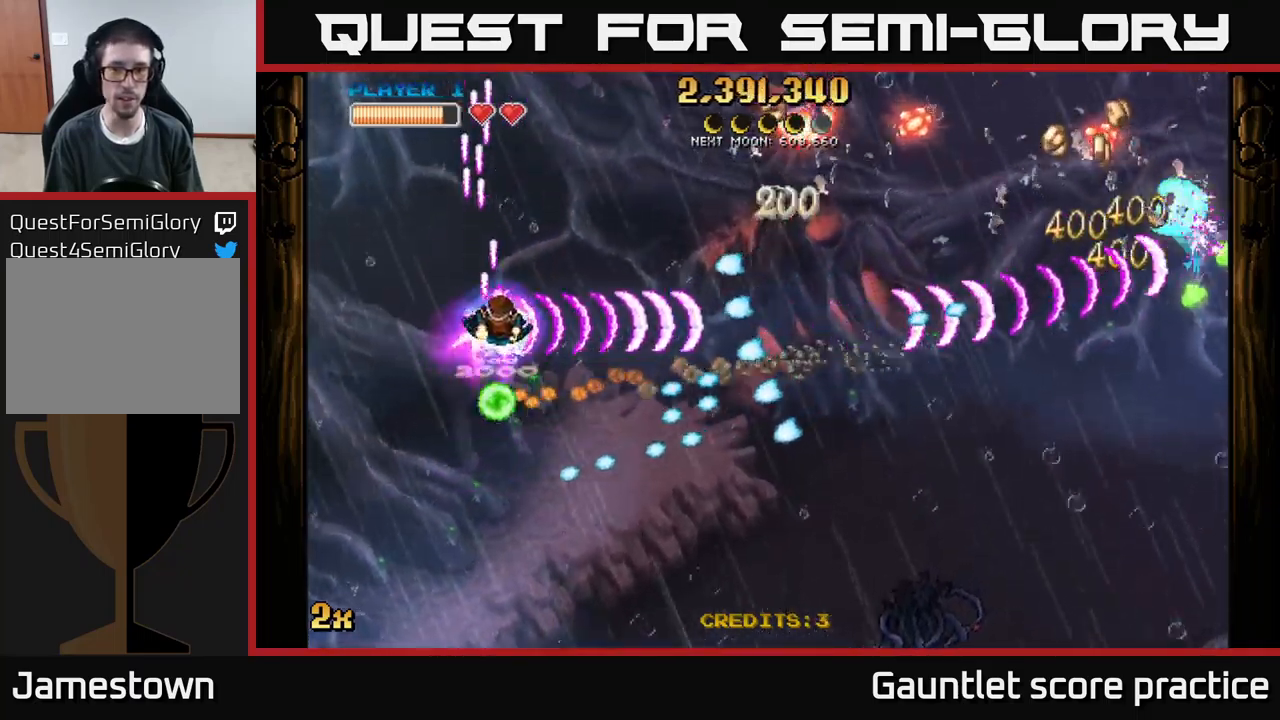
{"buttons": ["A"], "left_stick": "down-right", "events": [[300, "left_stick", "right"], [417, "left_stick", "down-right"]]}
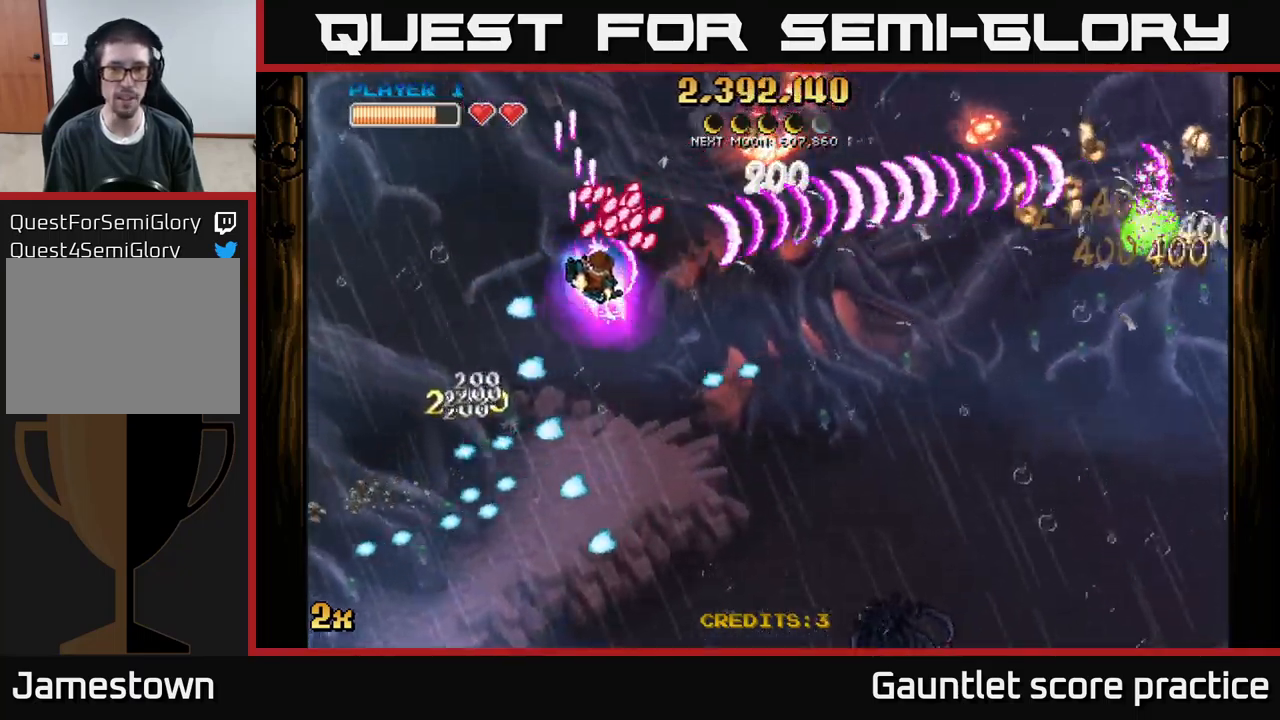
{"buttons": ["A"], "left_stick": "down-right", "events": [[283, "left_stick", "right"], [450, "left_stick", "down-right"]]}
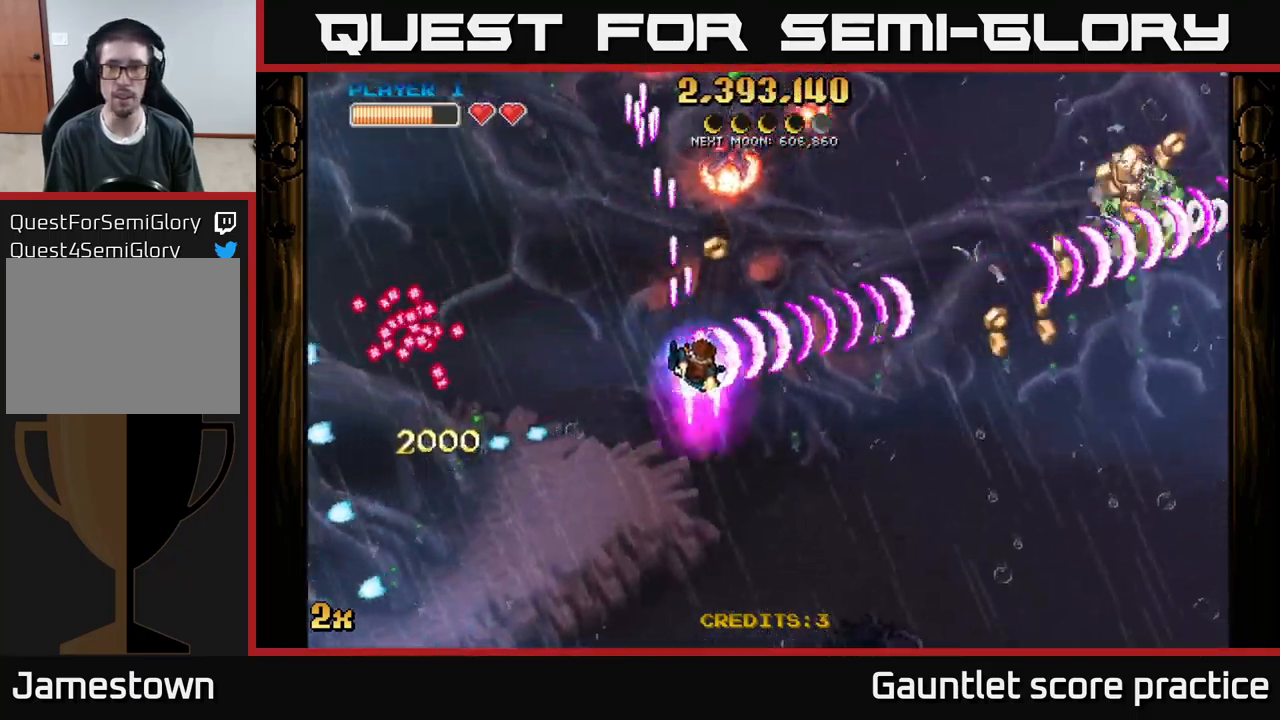
{"buttons": ["A"], "left_stick": "down-right", "events": []}
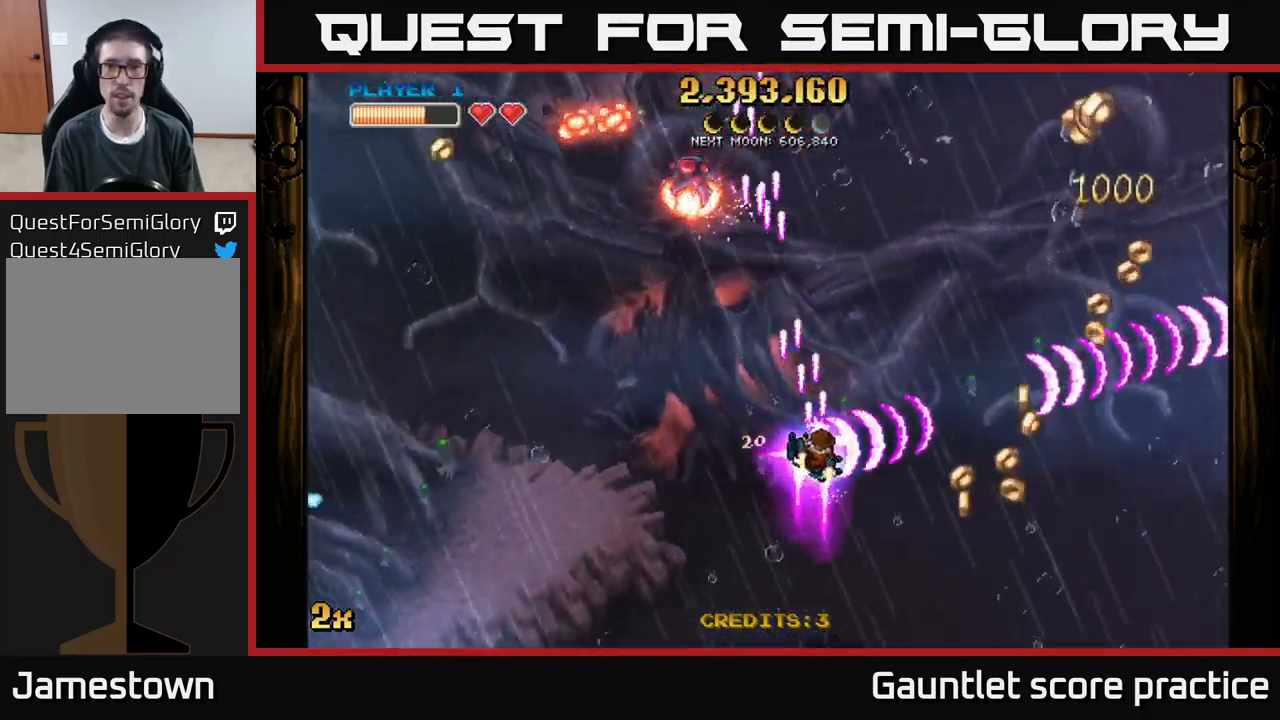
{"buttons": ["A"], "left_stick": "right", "events": [[167, "left_stick", "right"]]}
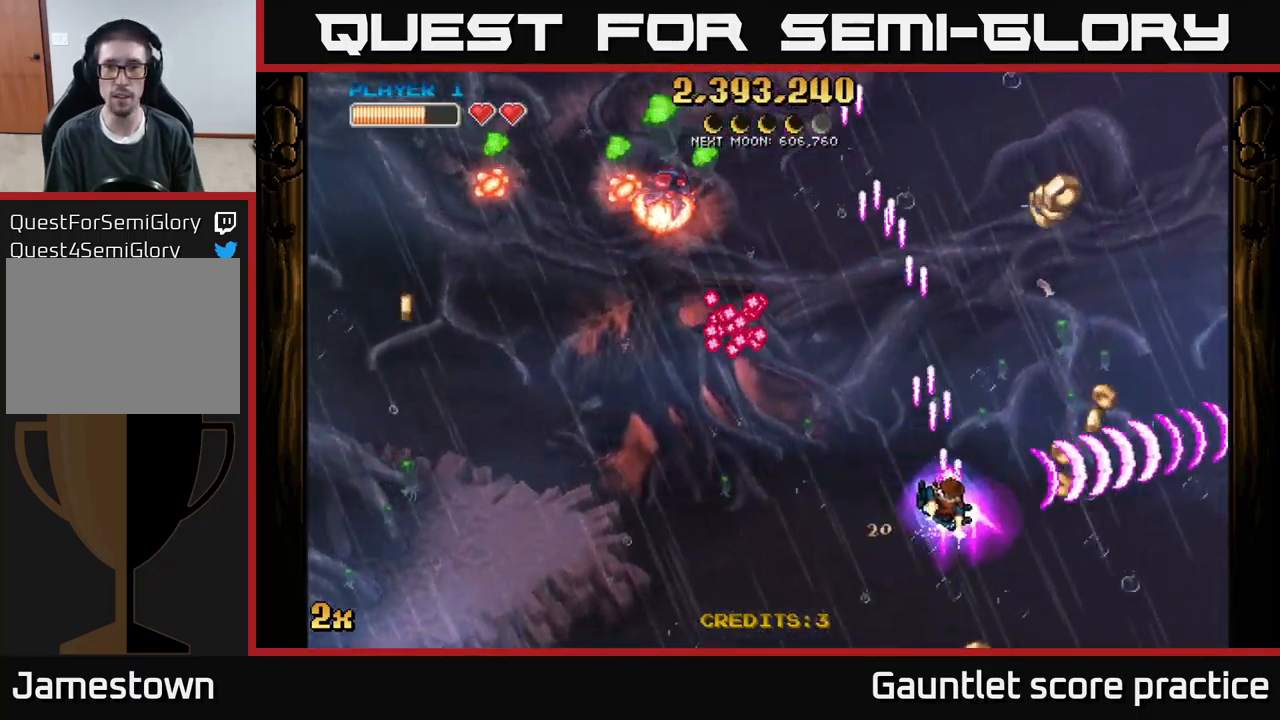
{"buttons": ["A"], "left_stick": "up", "events": [[483, "left_stick", "up"]]}
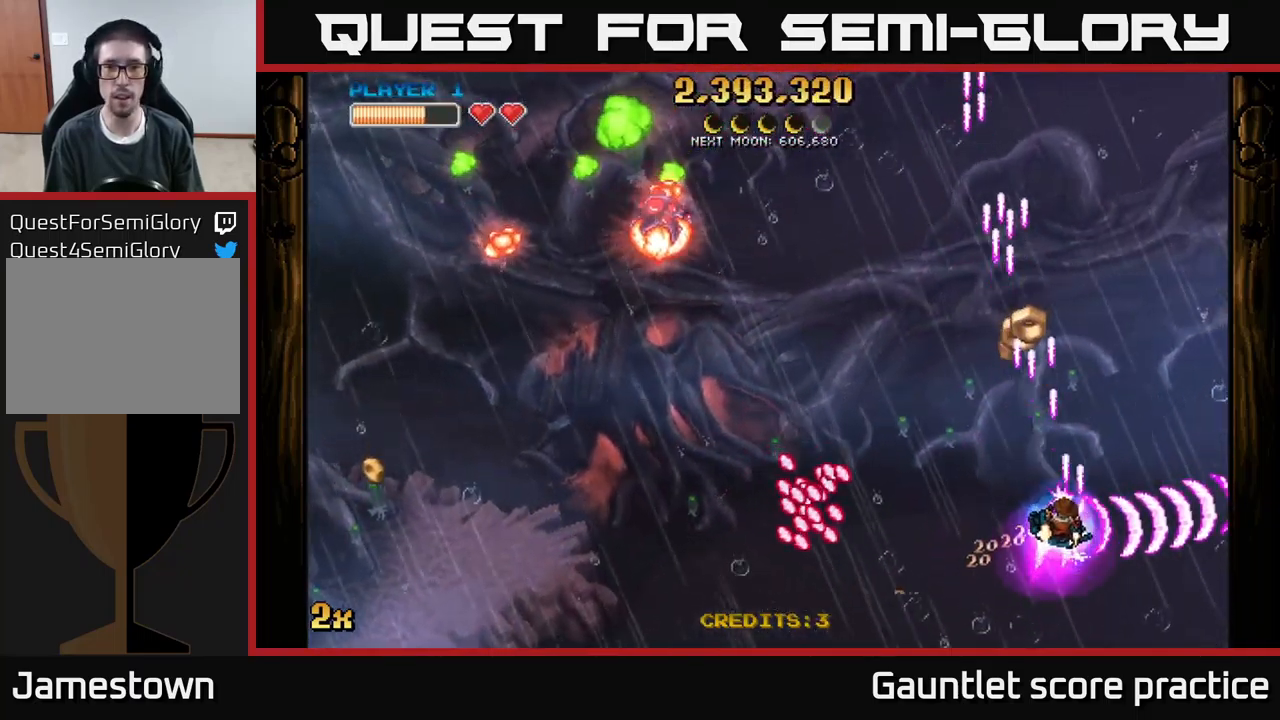
{"buttons": ["A"], "left_stick": "down", "events": [[17, "left_stick", "up-left"], [33, "X", "down"], [150, "X", "up"], [250, "left_stick", "up"], [450, "left_stick", "right"], [500, "left_stick", "down"]]}
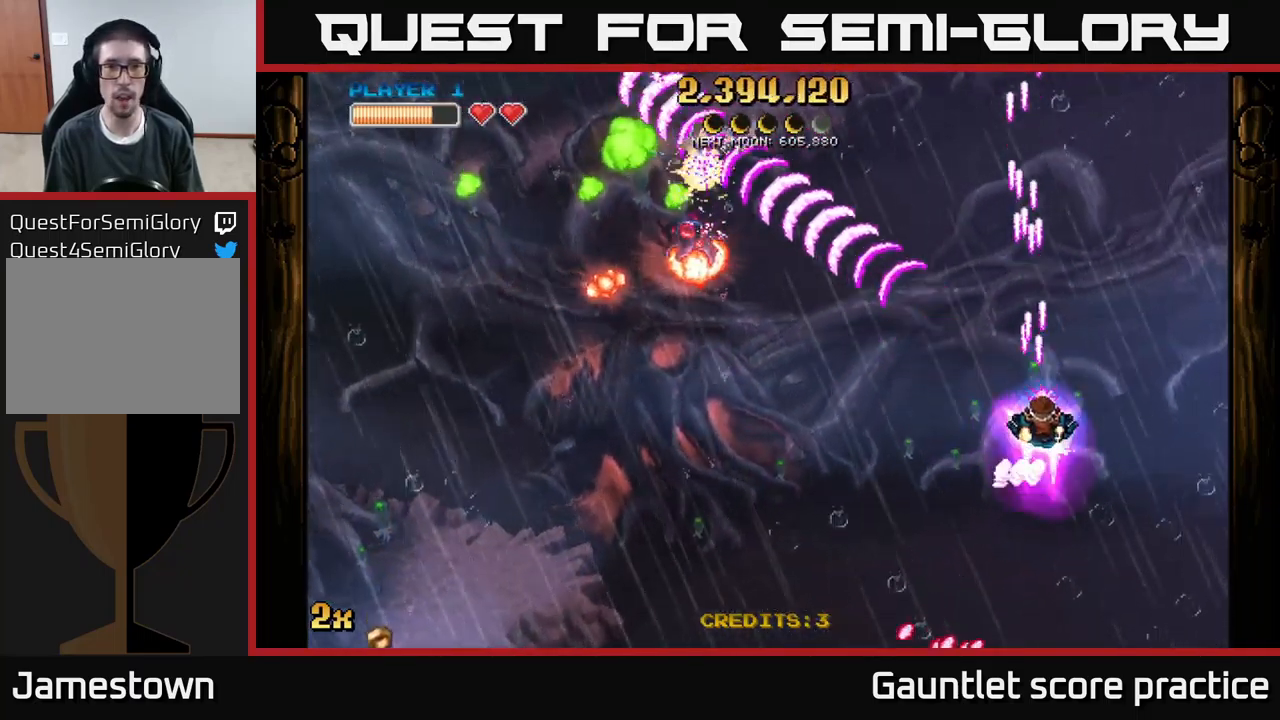
{"buttons": ["A"], "left_stick": "down-right", "events": [[449, "left_stick", "down-right"]]}
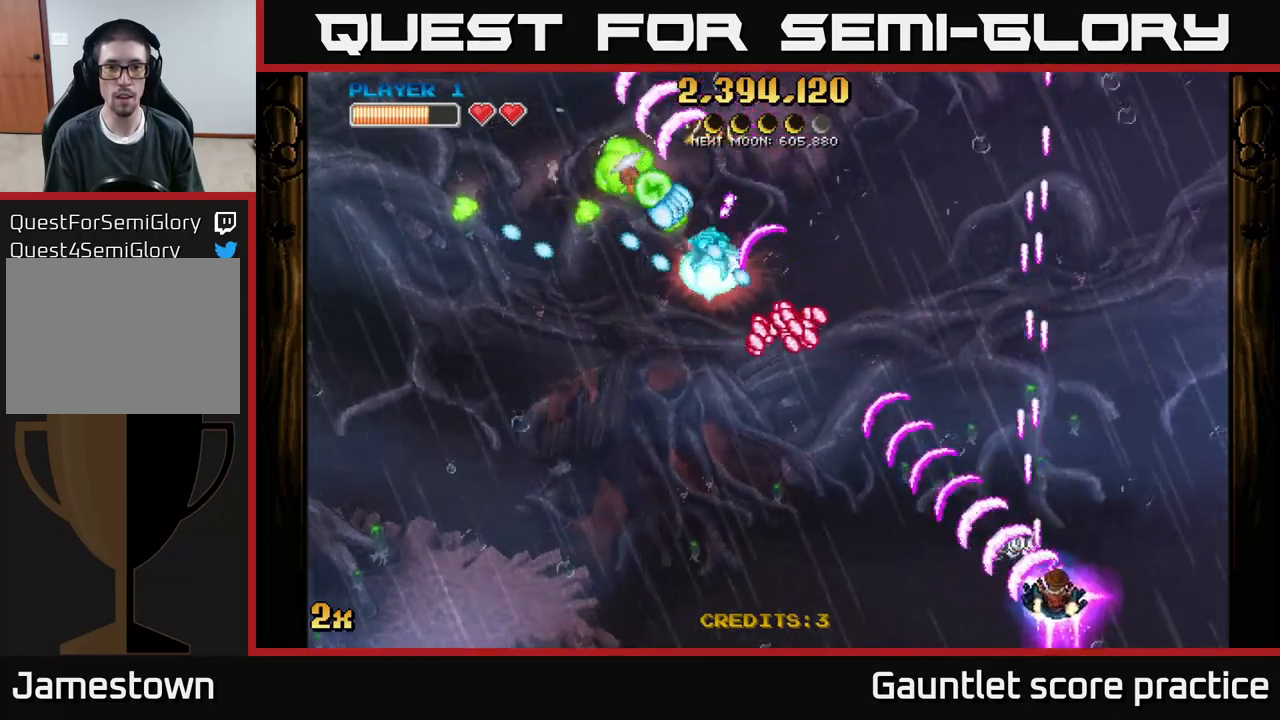
{"buttons": ["A"], "left_stick": "down-left", "events": [[33, "left_stick", "right"], [150, "left_stick", "down-left"], [217, "left_stick", "down"], [333, "left_stick", "down-left"]]}